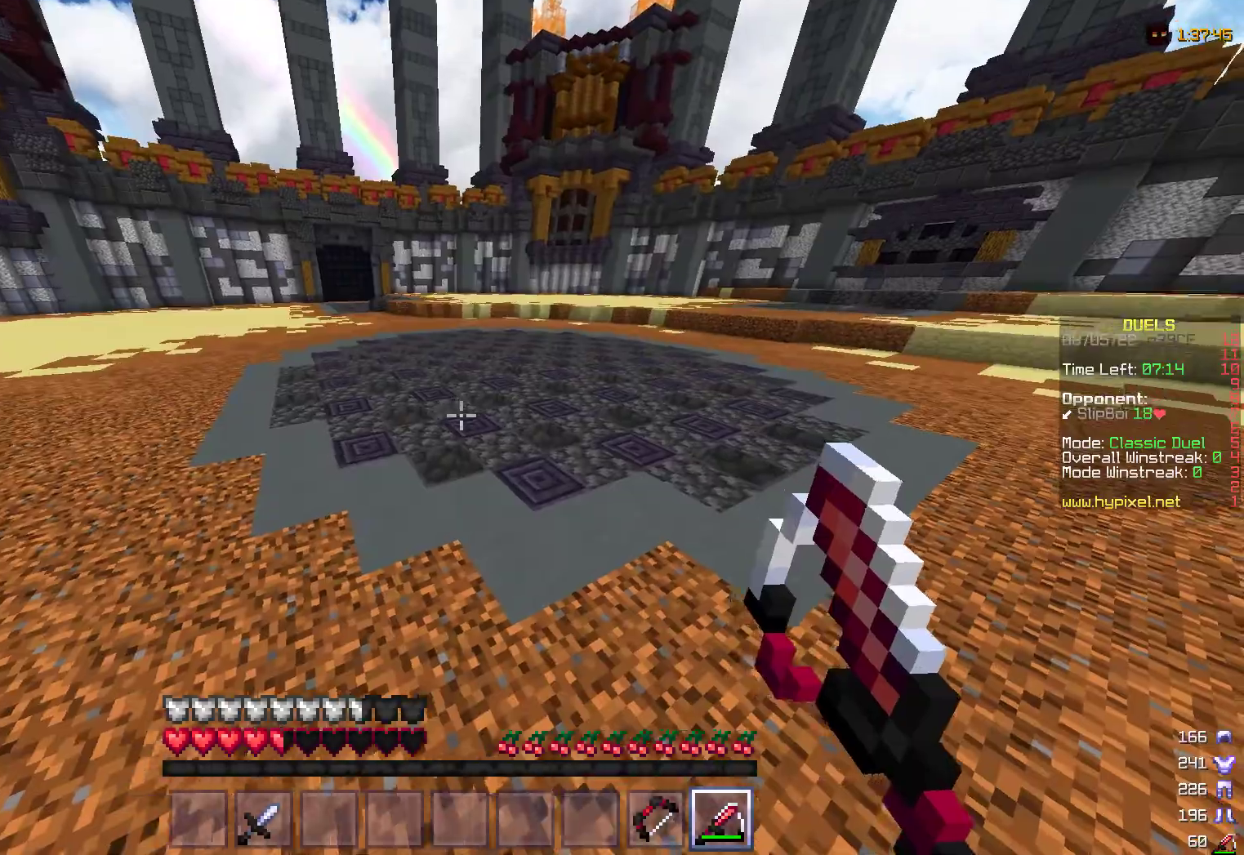
Gameplay with keyboard and mouse; each line is a JSON object with the keys and mouse buttons held at the frame after it. "events" lists presses ("down") and releases ("up") of "a", "d", "s", "w", "mouse_left" and "mouse_right" between this image and that frame as [ms after this image, input, new state], when the widget could be followed in between. "mouse_left", "mouse_right" = the "left", "right" buttons of the "mouse" list. No other keys are recorded. Fast repeated clicks can show as one long hold. Mouse movement is not recorded.
{"keys": ["a", "s"], "mouse": [], "events": [[250, "w", "down"], [333, "w", "up"], [450, "a", "down"], [483, "s", "down"]]}
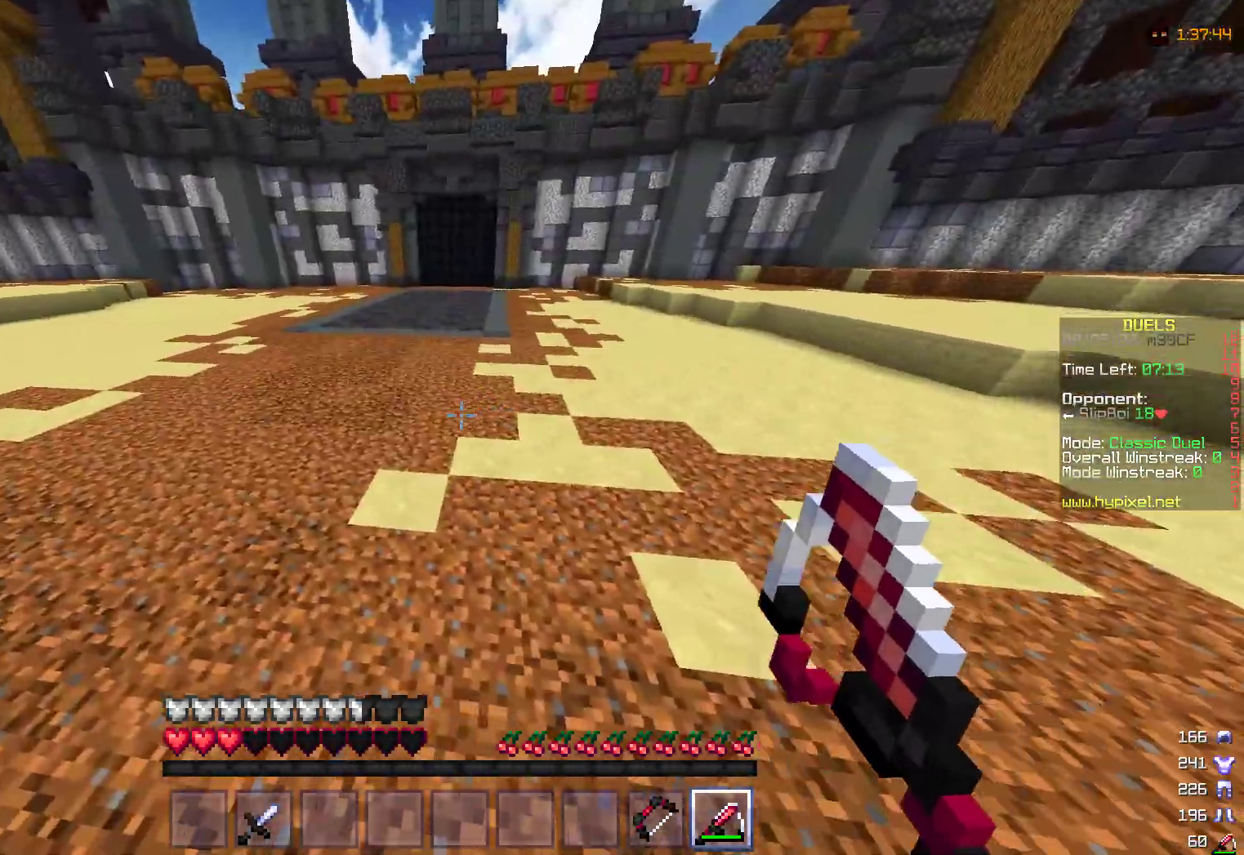
{"keys": ["s"], "mouse": [], "events": [[33, "a", "up"], [283, "mouse_right", "down"], [467, "mouse_right", "up"]]}
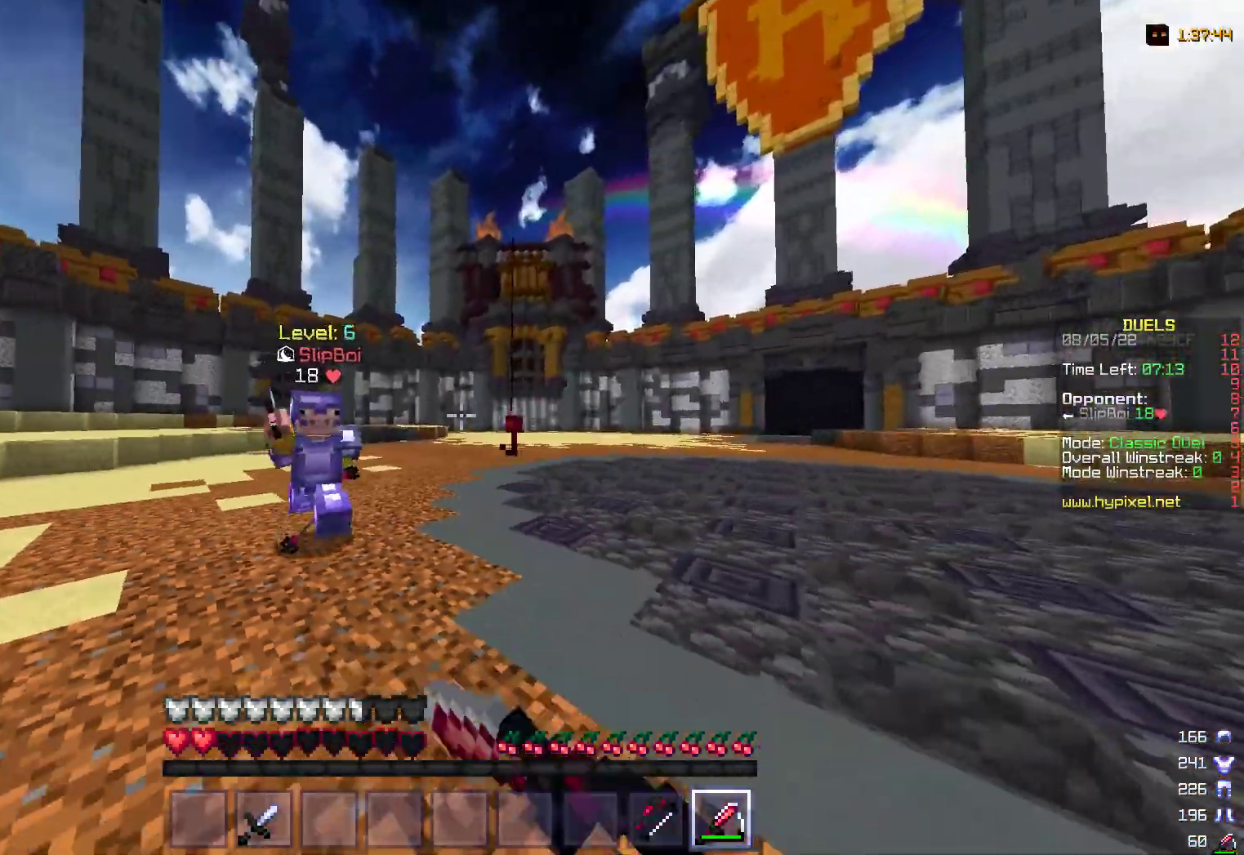
{"keys": ["s"], "mouse": ["right"], "events": [[317, "mouse_right", "down"]]}
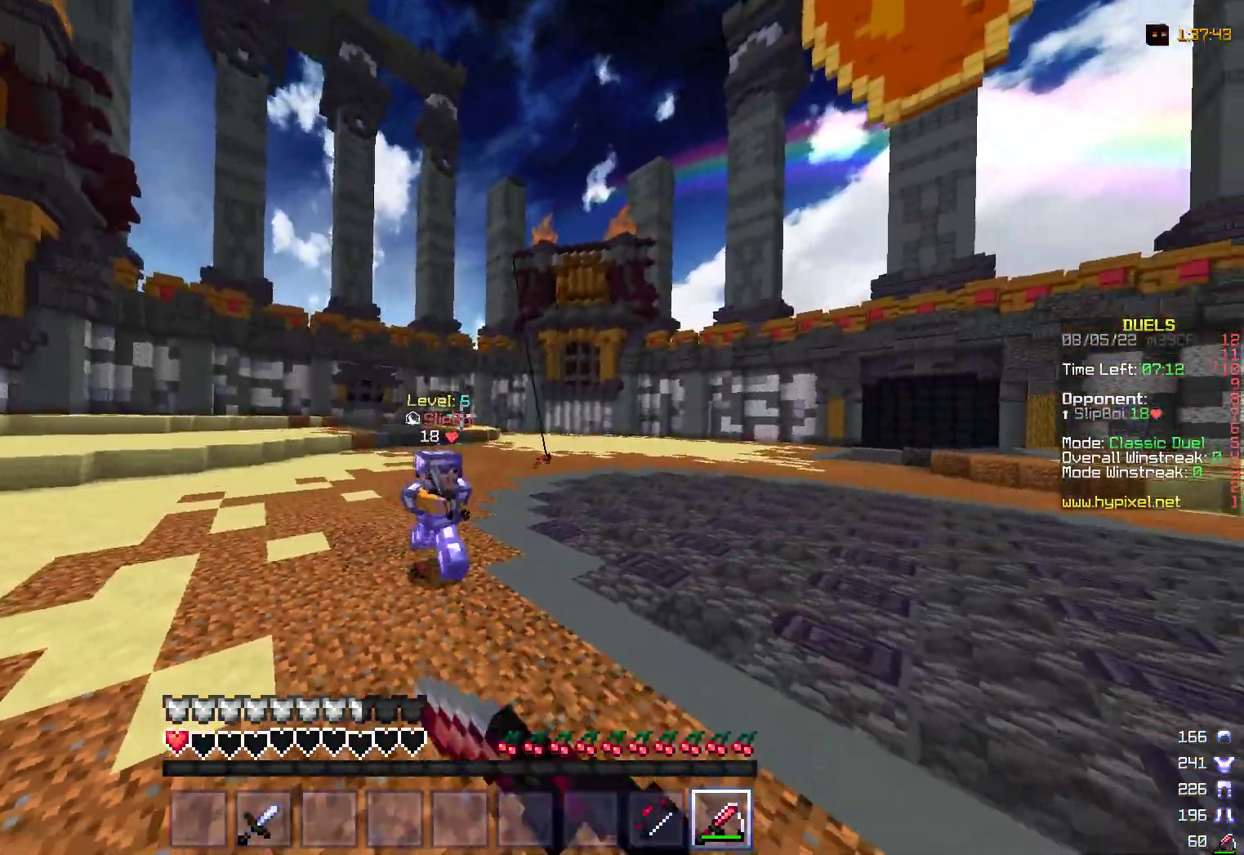
{"keys": ["s"], "mouse": ["right"], "events": []}
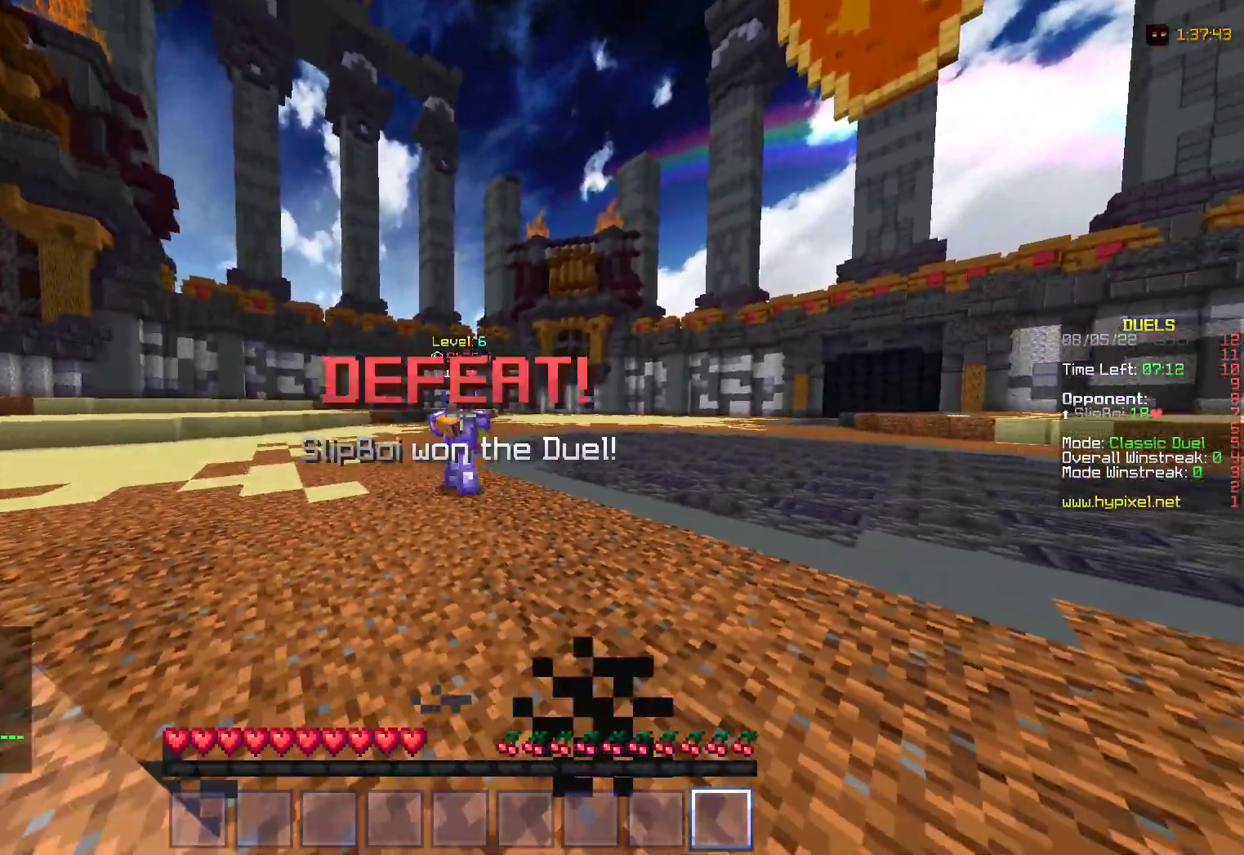
{"keys": [], "mouse": [], "events": [[117, "mouse_right", "up"], [133, "mouse_right", "down"], [300, "mouse_right", "up"], [417, "s", "up"]]}
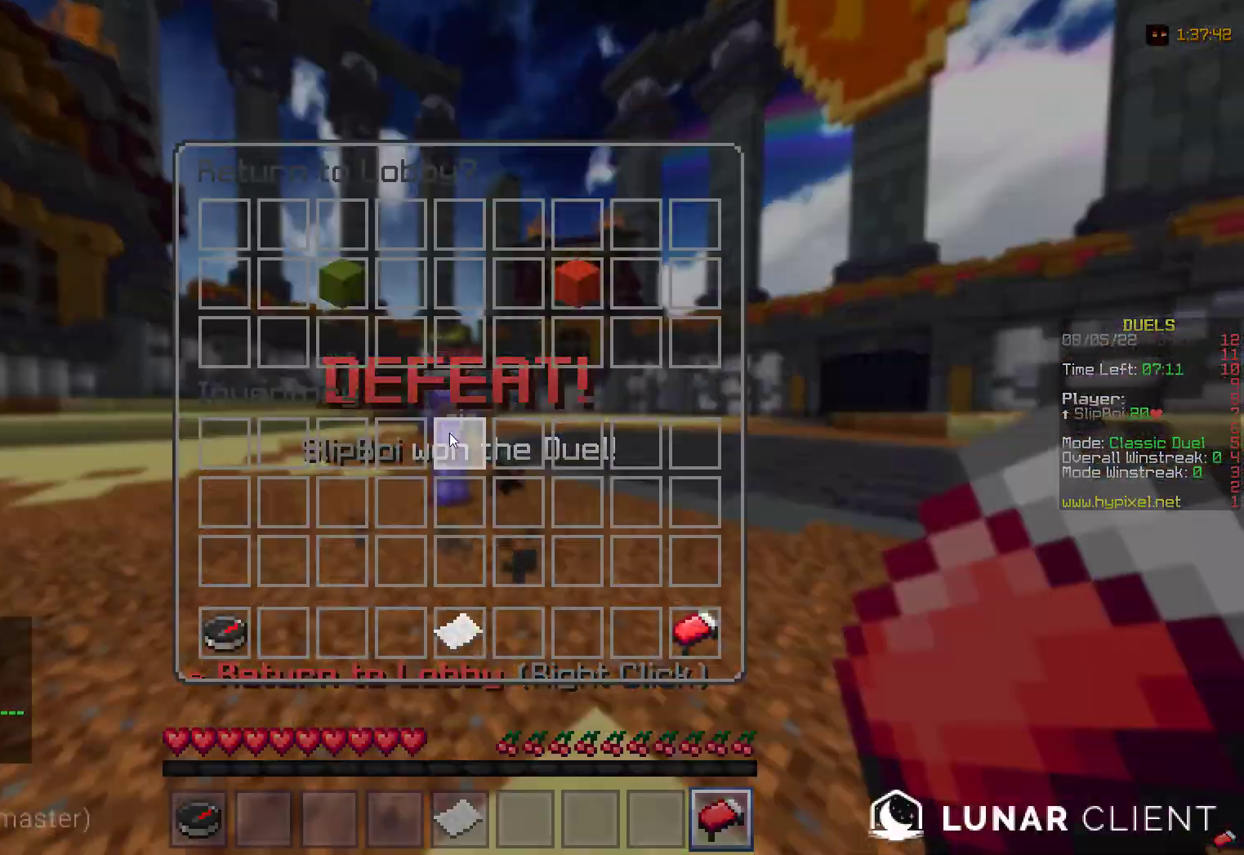
{"keys": [], "mouse": [], "events": []}
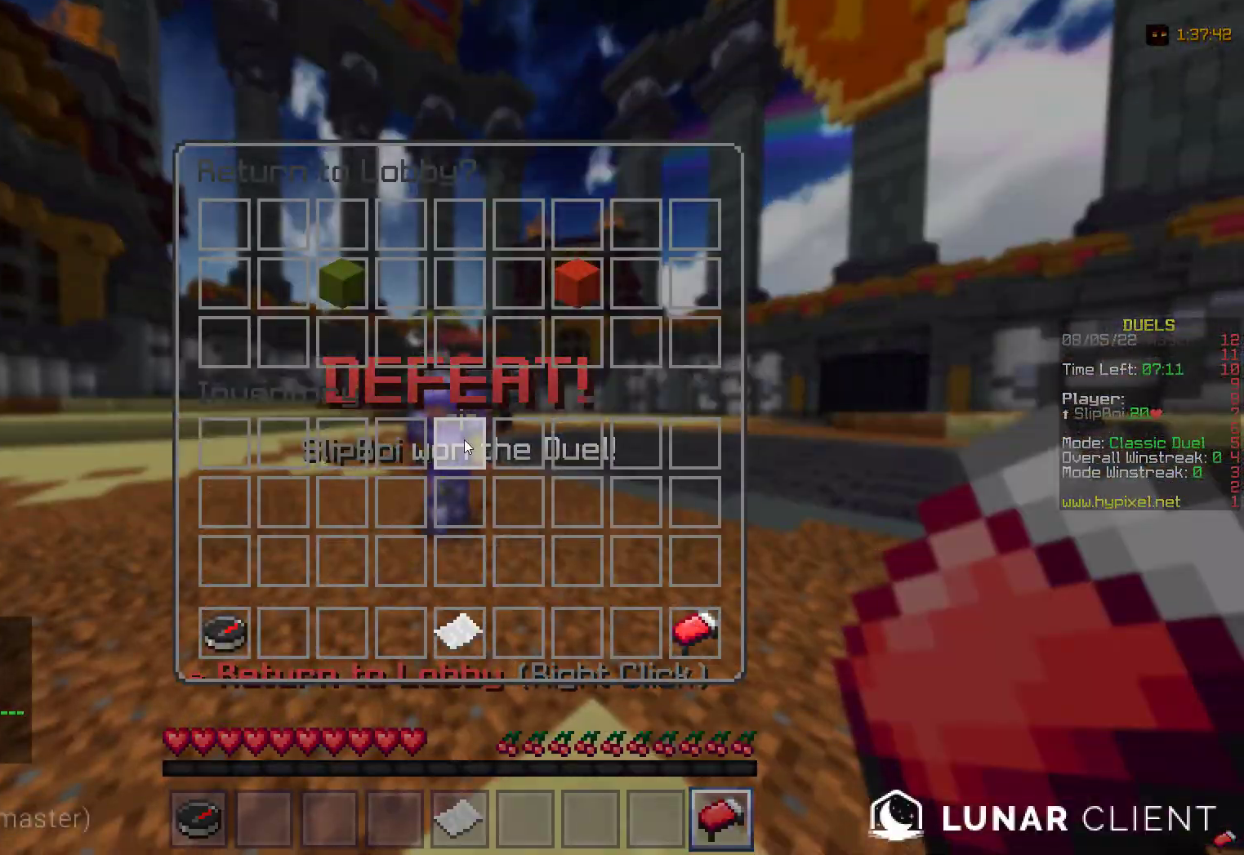
{"keys": [], "mouse": [], "events": []}
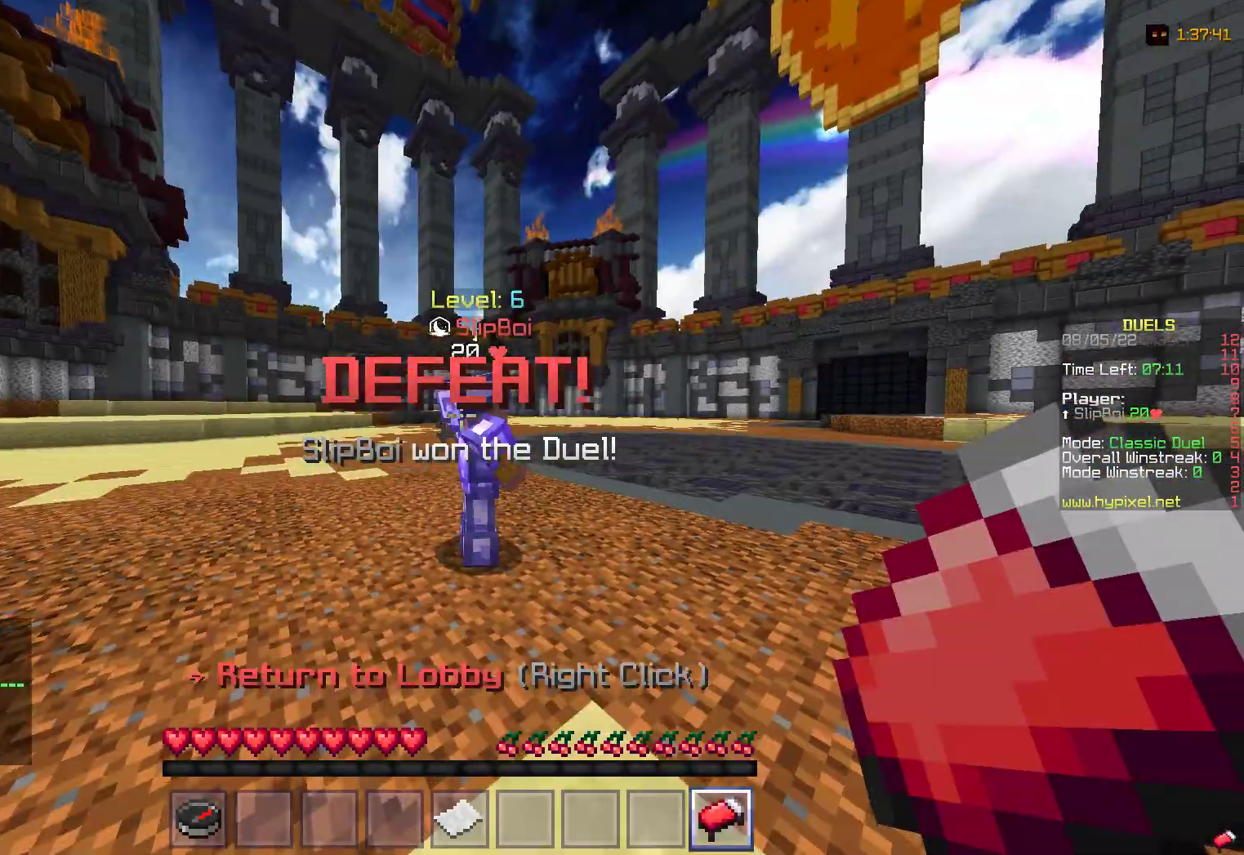
{"keys": ["s"], "mouse": [], "events": [[100, "s", "down"]]}
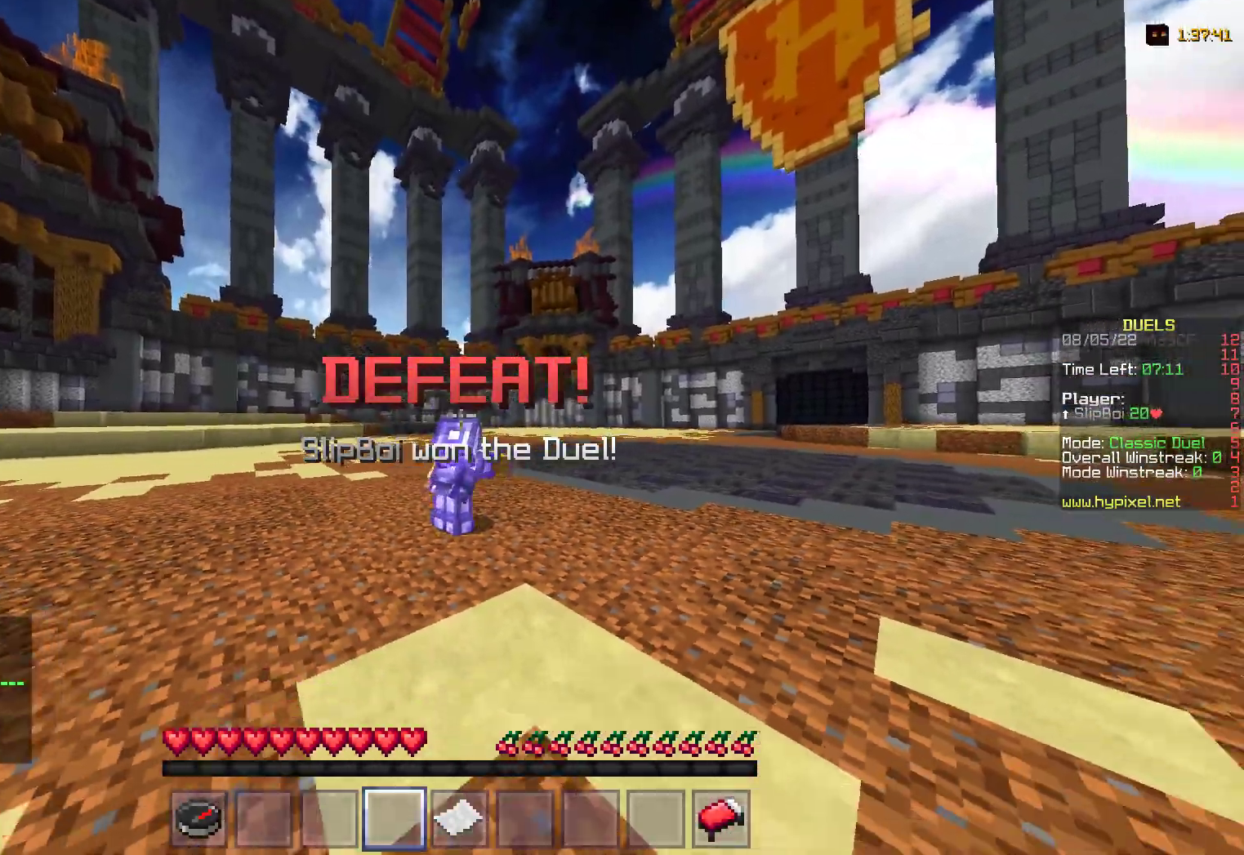
{"keys": ["s"], "mouse": [], "events": []}
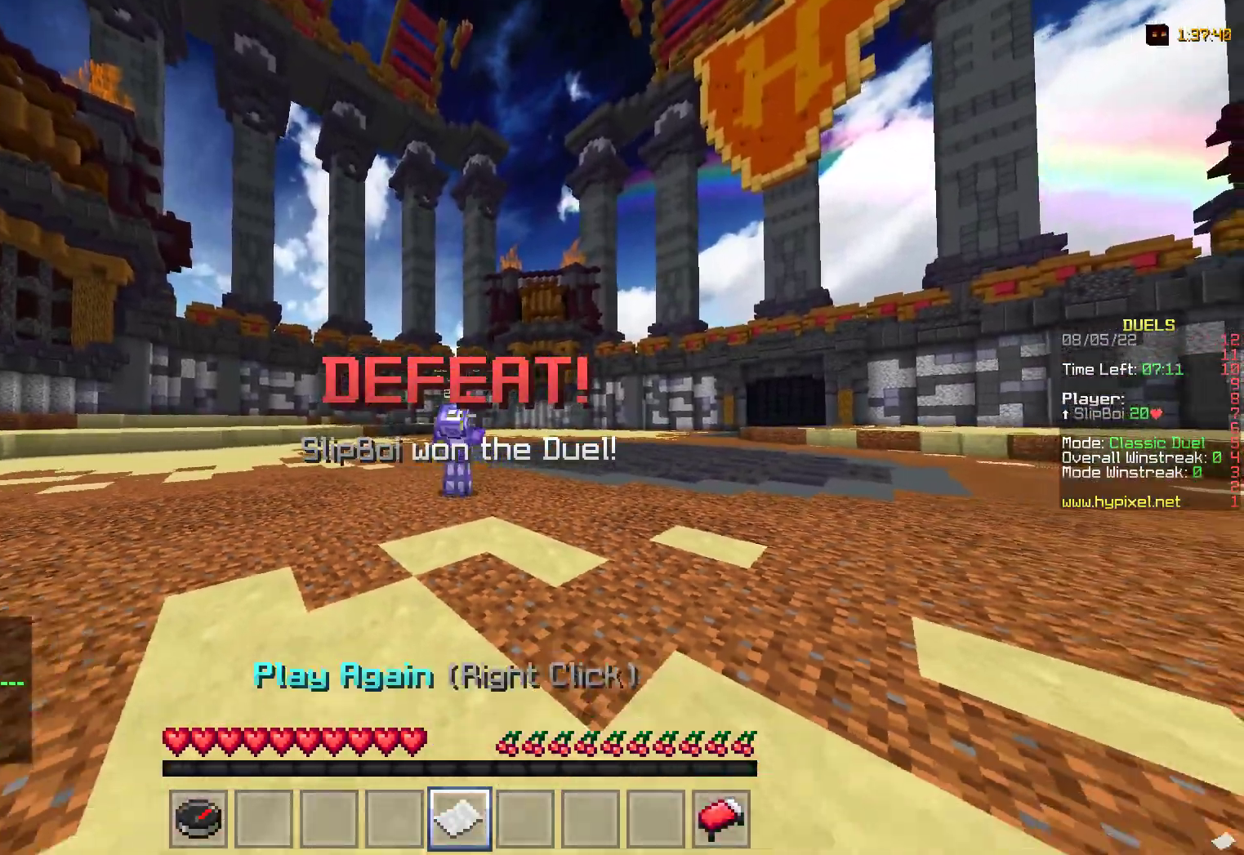
{"keys": [], "mouse": ["right"], "events": [[67, "s", "up"], [233, "mouse_right", "down"]]}
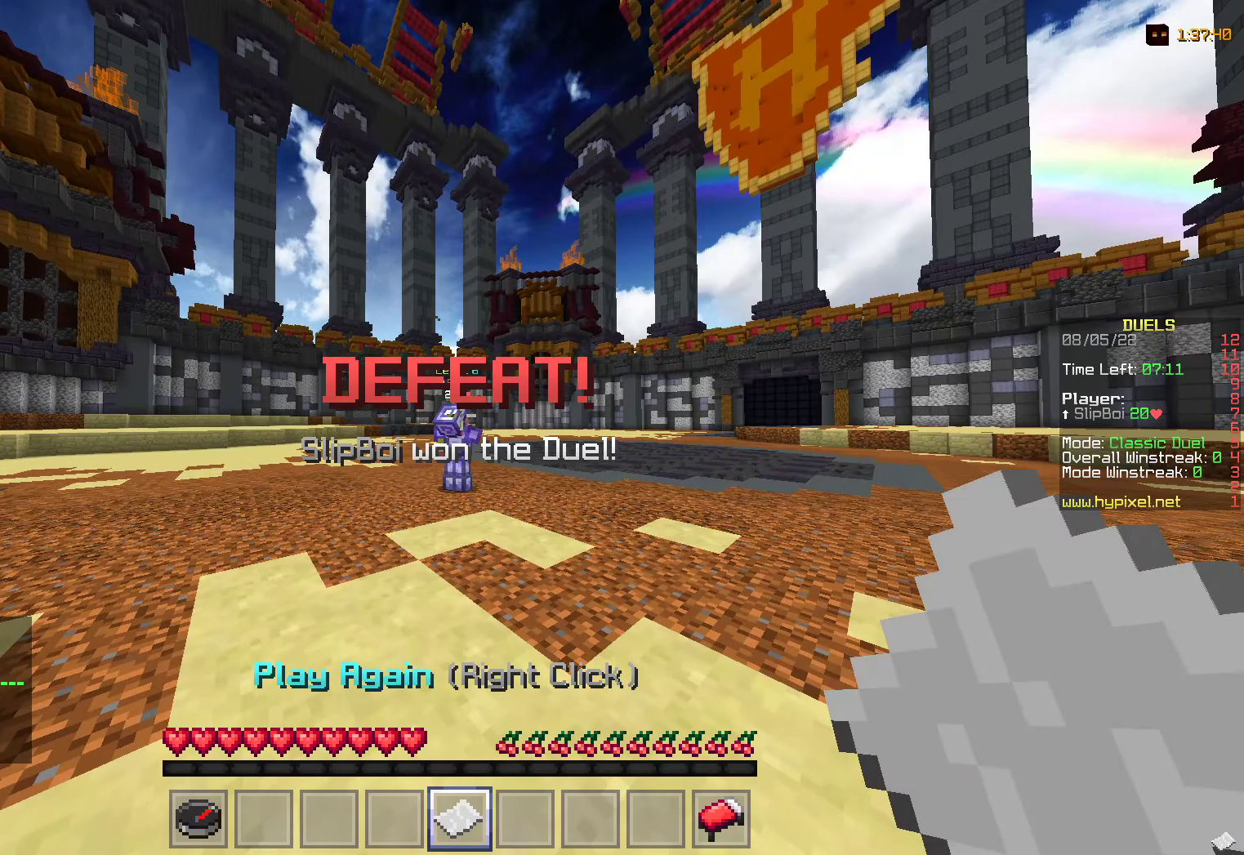
{"keys": [], "mouse": [], "events": [[133, "mouse_right", "up"]]}